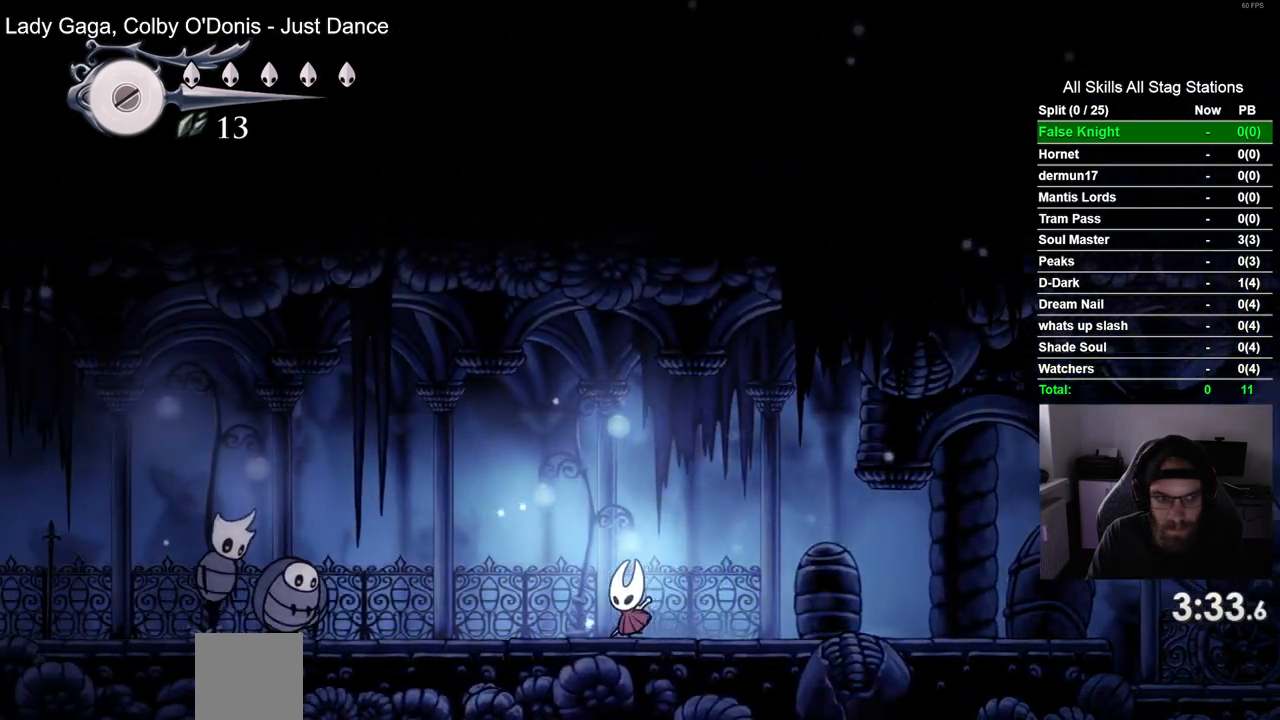
Gameplay with a controller (PlayStation layout); each line is a JSON object with the inputs held at the frame after it. "events" lists button and stick changes between this image and that frame as [ms after this image, input, new state], when the widget could be followed in between.
{"buttons": ["DPAD_RIGHT"], "left_stick": "center", "right_stick": "center", "events": [[317, "DPAD_UP", "down"], [333, "DPAD_LEFT", "up"], [400, "DPAD_RIGHT", "down"], [400, "DPAD_UP", "up"]]}
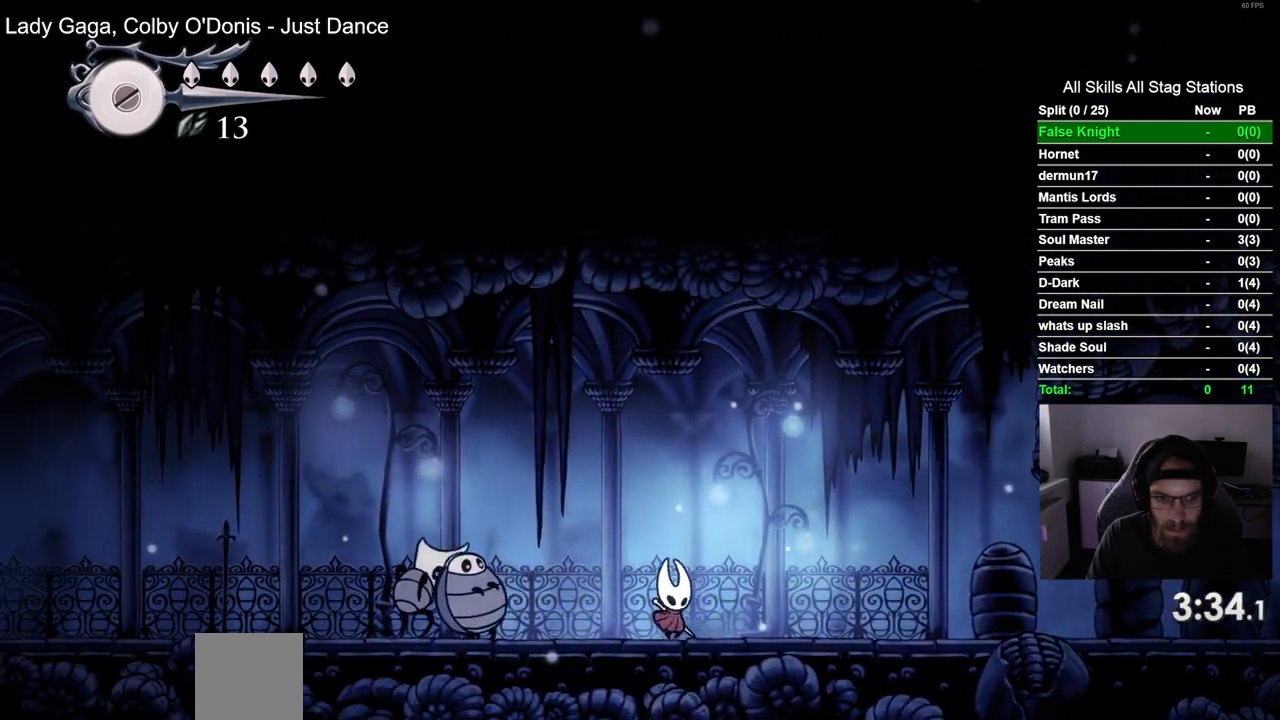
{"buttons": ["DPAD_RIGHT"], "left_stick": "center", "right_stick": "center", "events": []}
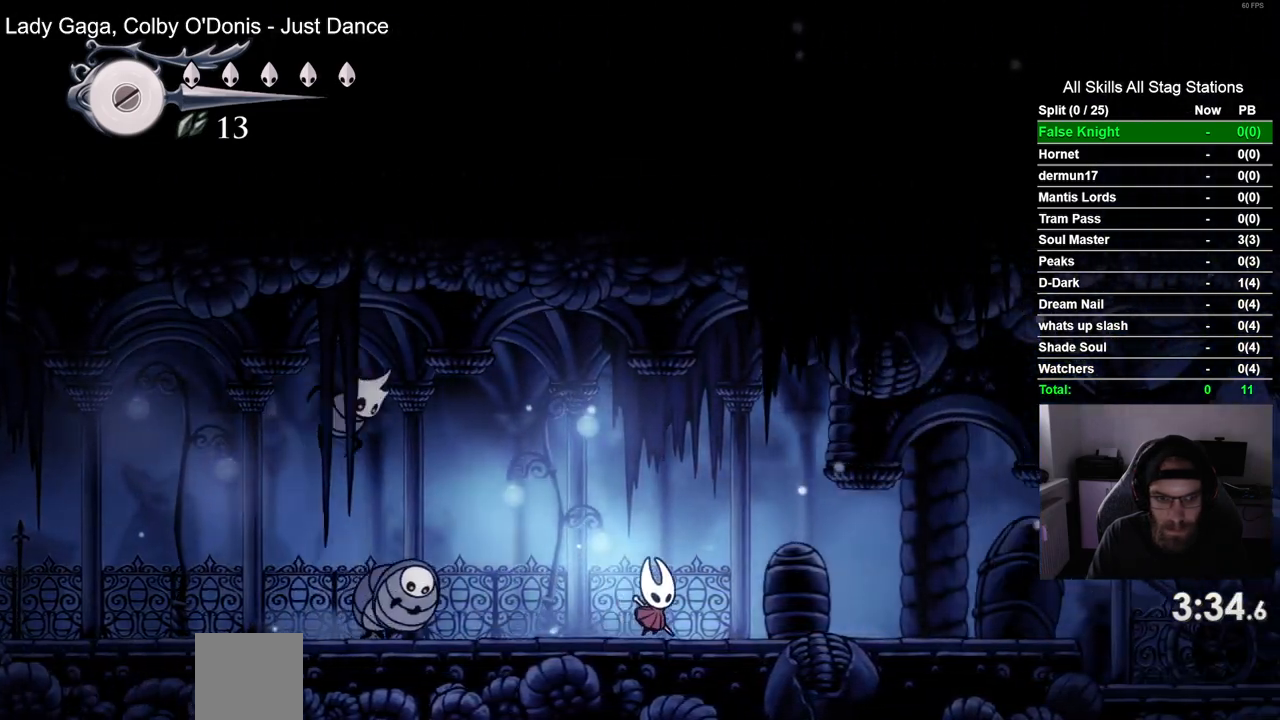
{"buttons": ["SQUARE", "DPAD_LEFT"], "left_stick": "center", "right_stick": "center", "events": [[167, "DPAD_RIGHT", "up"], [250, "DPAD_LEFT", "down"], [450, "SQUARE", "down"]]}
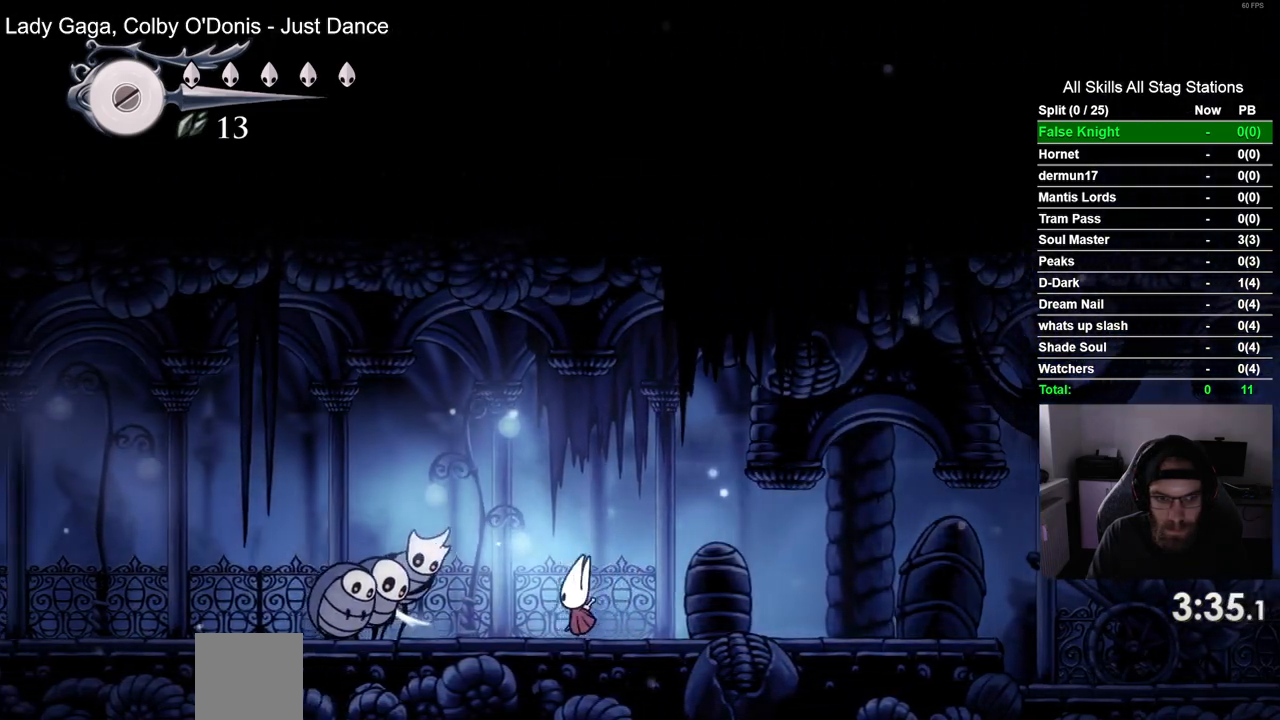
{"buttons": ["SQUARE", "DPAD_RIGHT"], "left_stick": "center", "right_stick": "center", "events": [[167, "SQUARE", "up"], [350, "DPAD_LEFT", "up"], [350, "SQUARE", "down"], [417, "DPAD_RIGHT", "down"]]}
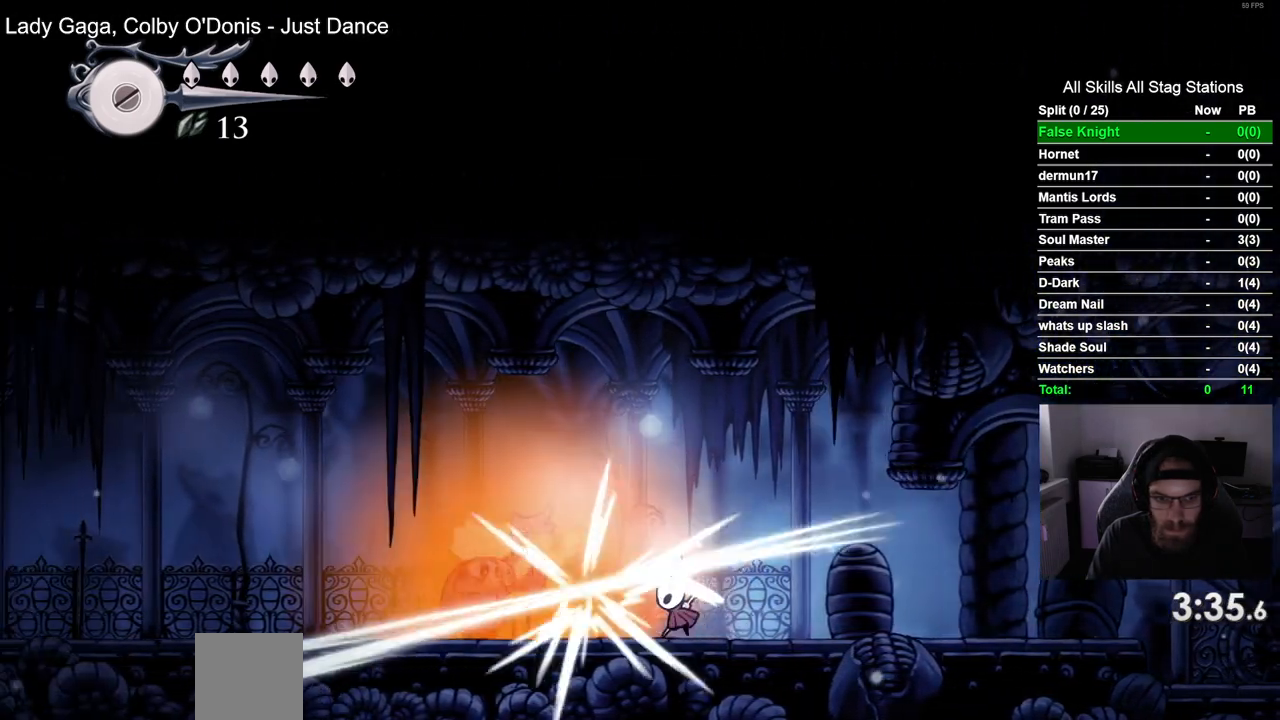
{"buttons": [], "left_stick": "center", "right_stick": "center", "events": [[17, "SQUARE", "up"], [500, "DPAD_RIGHT", "up"]]}
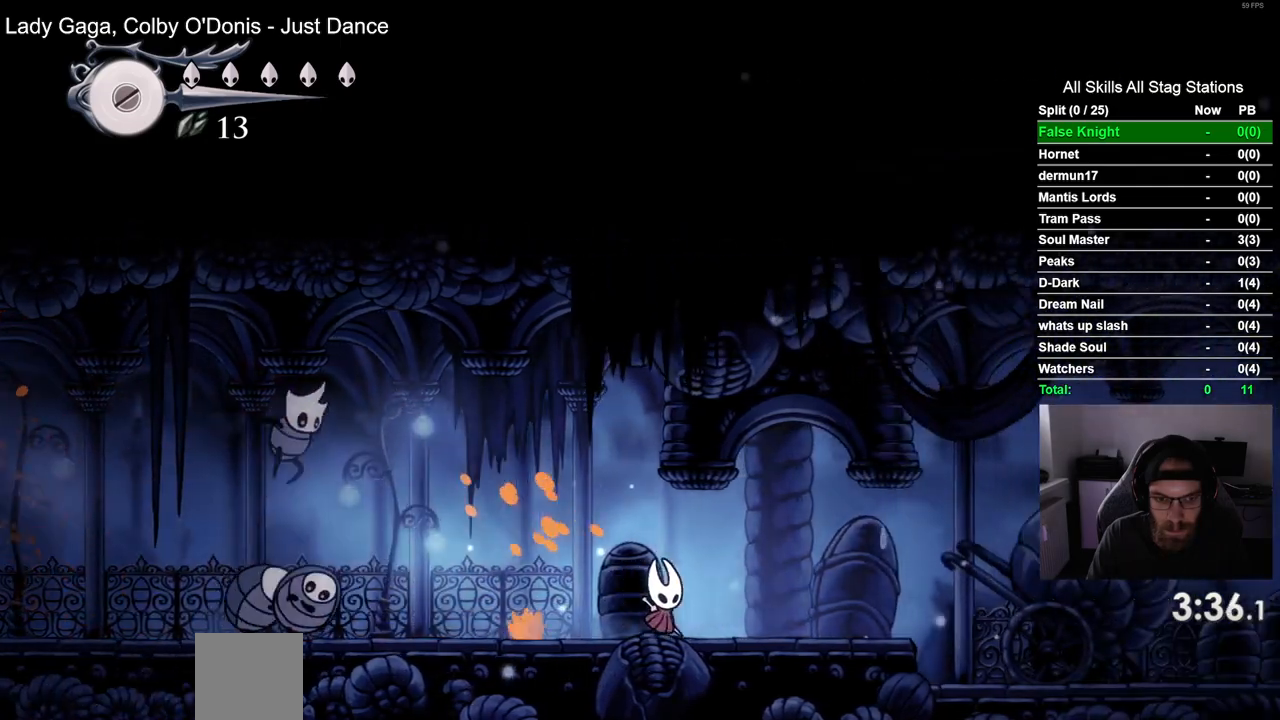
{"buttons": ["DPAD_LEFT"], "left_stick": "center", "right_stick": "center", "events": [[417, "DPAD_LEFT", "down"]]}
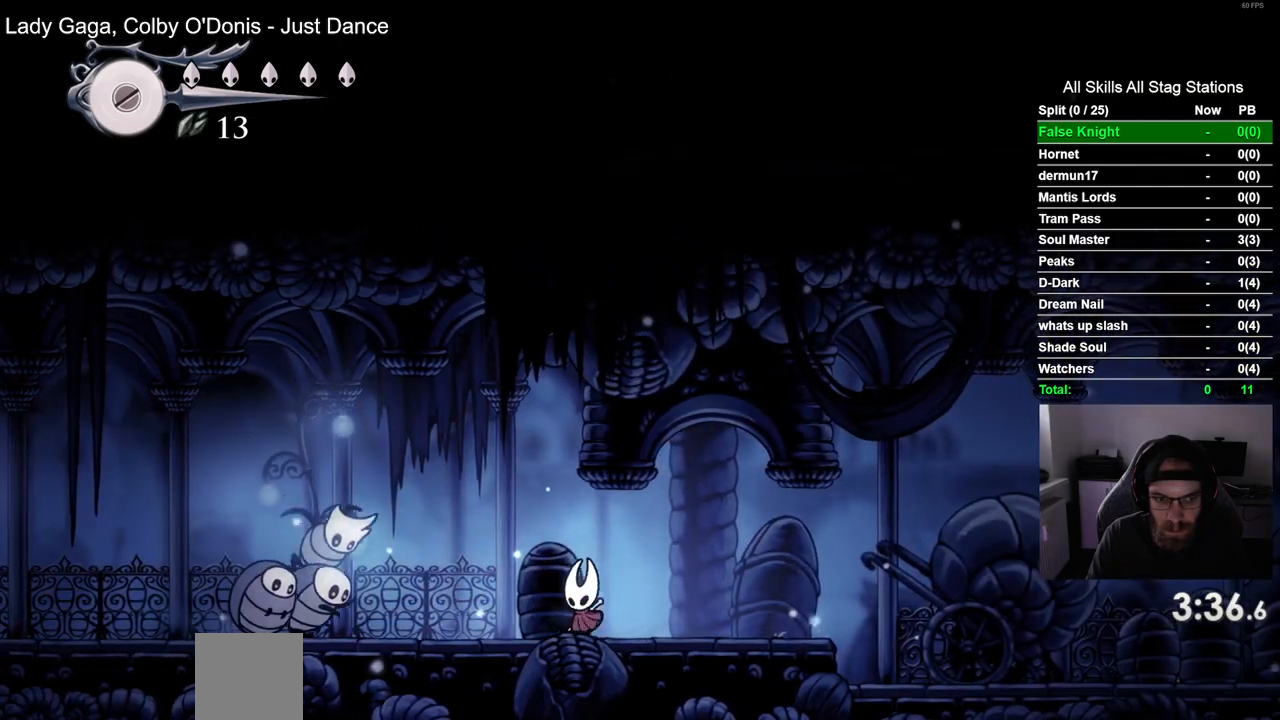
{"buttons": ["DPAD_RIGHT"], "left_stick": "center", "right_stick": "center", "events": [[150, "SQUARE", "down"], [350, "SQUARE", "up"], [383, "DPAD_RIGHT", "down"], [400, "DPAD_LEFT", "up"]]}
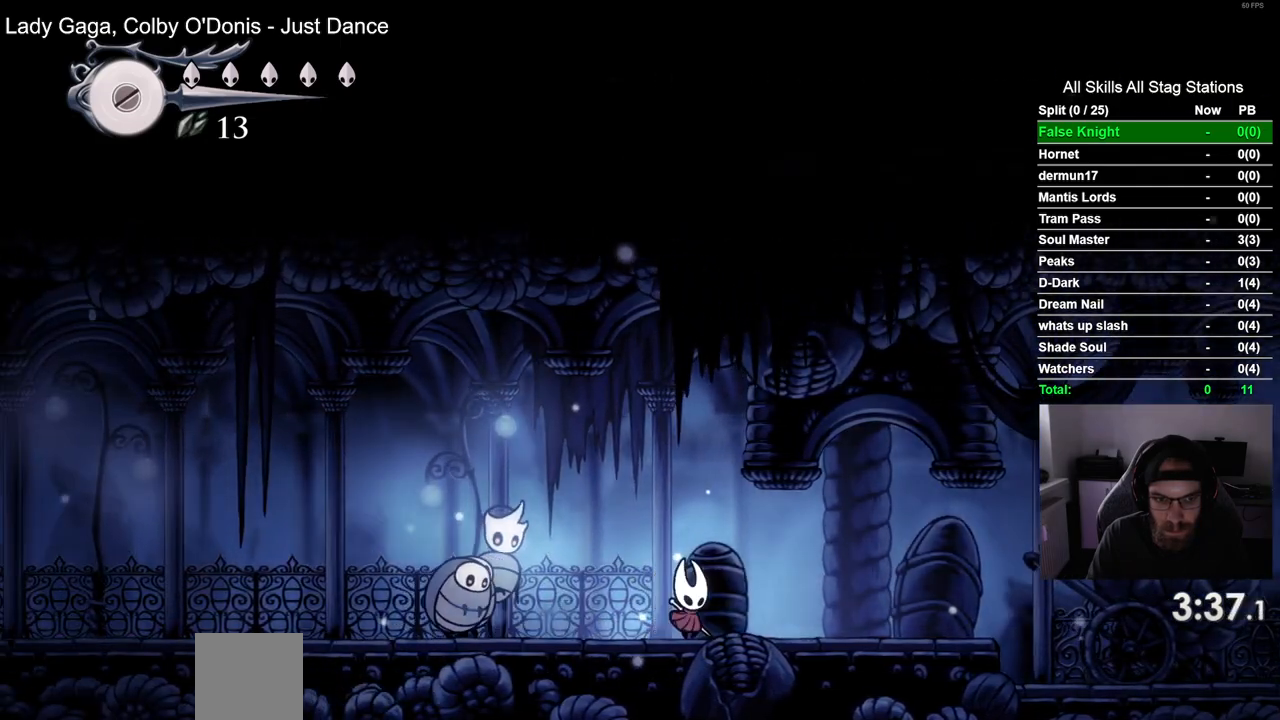
{"buttons": ["SQUARE", "DPAD_LEFT"], "left_stick": "center", "right_stick": "center", "events": [[267, "DPAD_LEFT", "down"], [317, "DPAD_RIGHT", "up"], [483, "SQUARE", "down"]]}
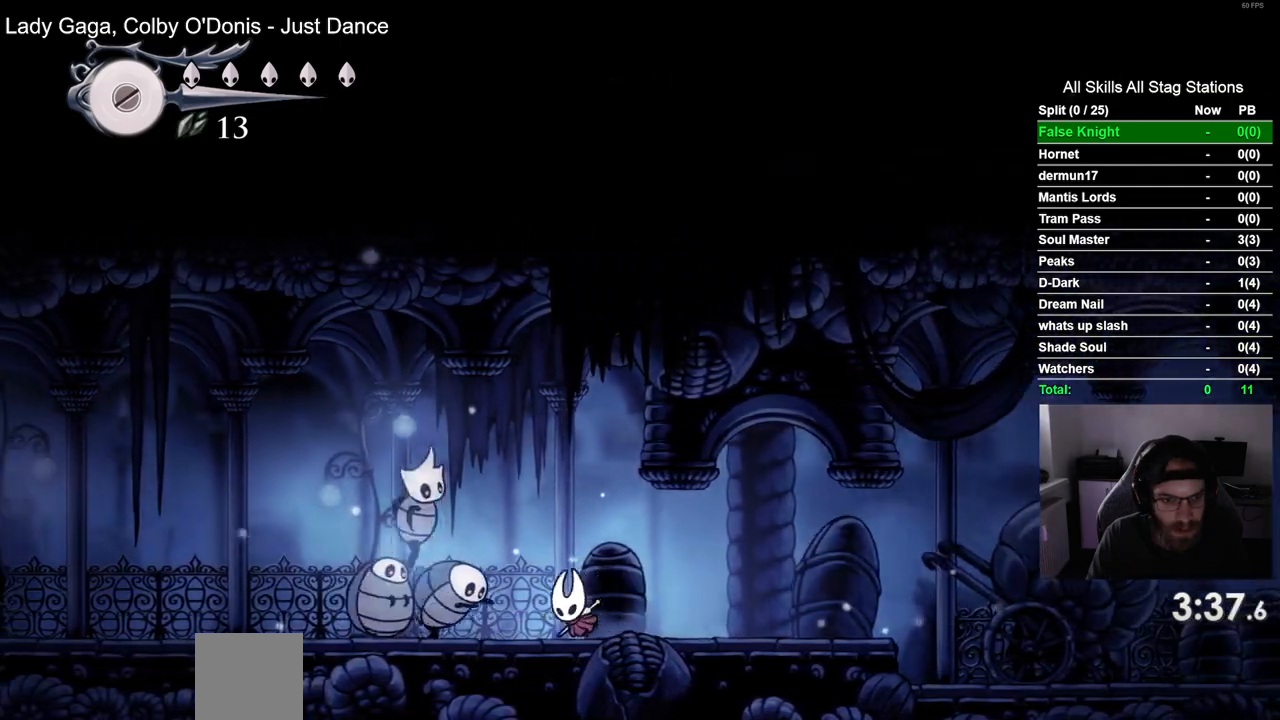
{"buttons": ["DPAD_RIGHT"], "left_stick": "center", "right_stick": "center", "events": [[33, "DPAD_LEFT", "up"], [67, "DPAD_RIGHT", "down"], [150, "SQUARE", "up"]]}
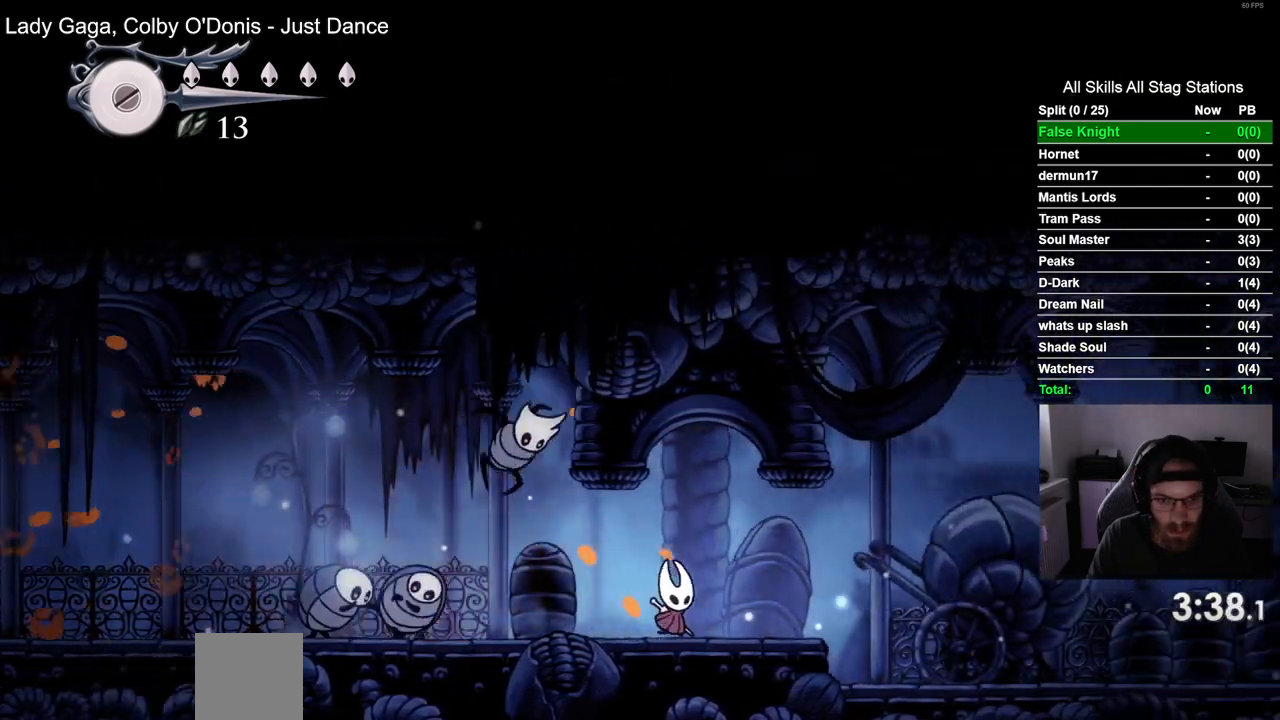
{"buttons": ["SQUARE", "DPAD_LEFT"], "left_stick": "center", "right_stick": "center", "events": [[267, "DPAD_LEFT", "down"], [333, "DPAD_RIGHT", "up"], [400, "SQUARE", "down"]]}
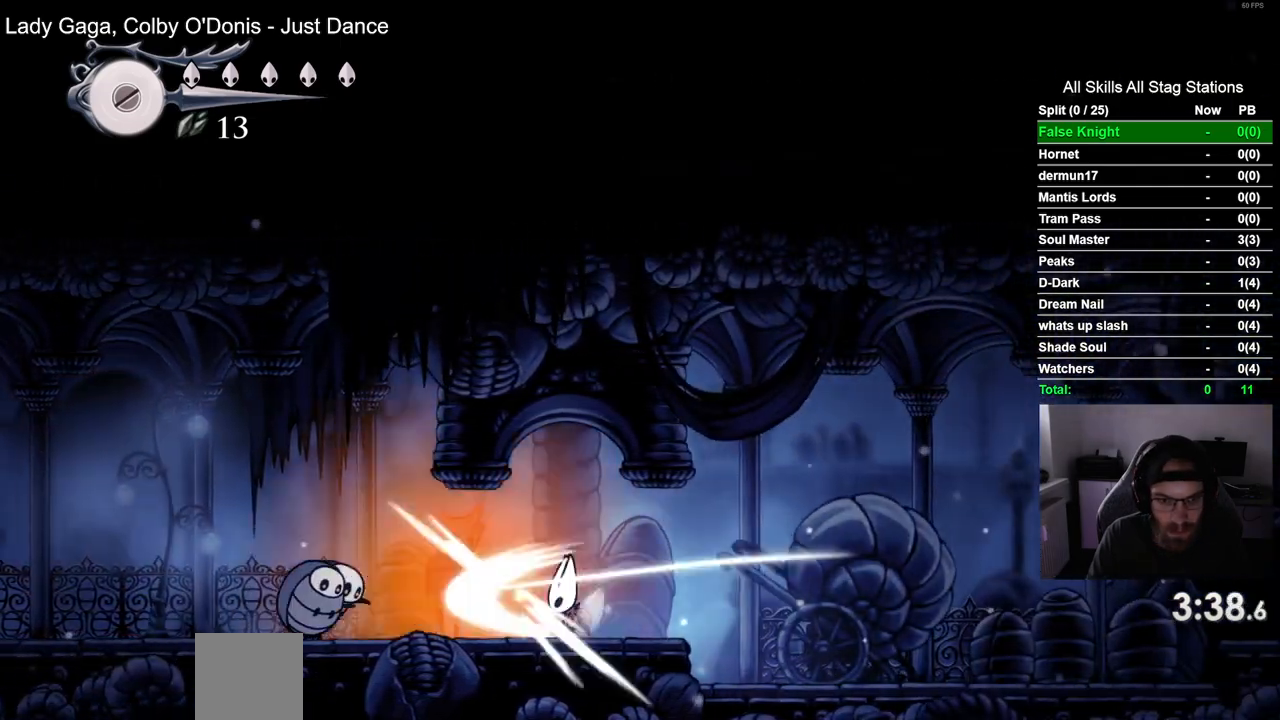
{"buttons": ["SQUARE", "DPAD_RIGHT"], "left_stick": "center", "right_stick": "center", "events": [[100, "DPAD_LEFT", "up"], [100, "SQUARE", "up"], [167, "DPAD_LEFT", "down"], [333, "SQUARE", "down"], [367, "DPAD_LEFT", "up"], [500, "DPAD_RIGHT", "down"]]}
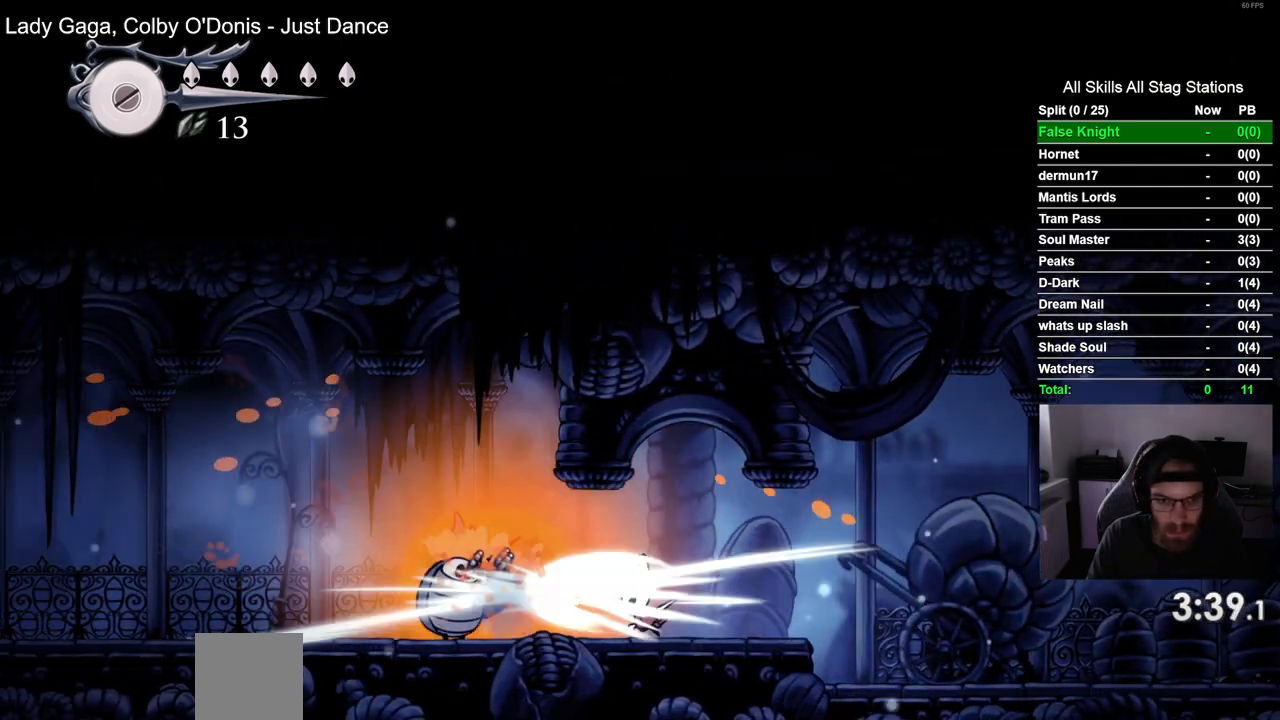
{"buttons": ["DPAD_LEFT"], "left_stick": "center", "right_stick": "center", "events": [[33, "SQUARE", "up"], [433, "DPAD_LEFT", "down"], [433, "DPAD_RIGHT", "up"]]}
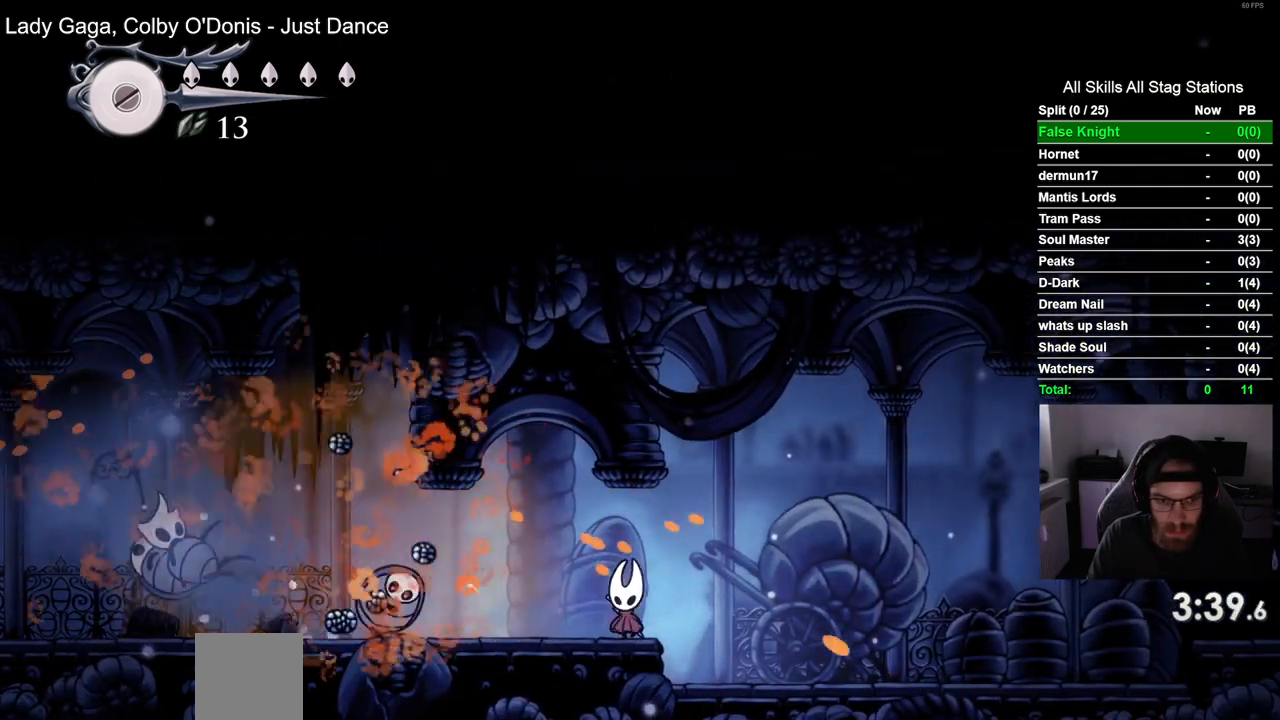
{"buttons": ["DPAD_LEFT"], "left_stick": "center", "right_stick": "center"}
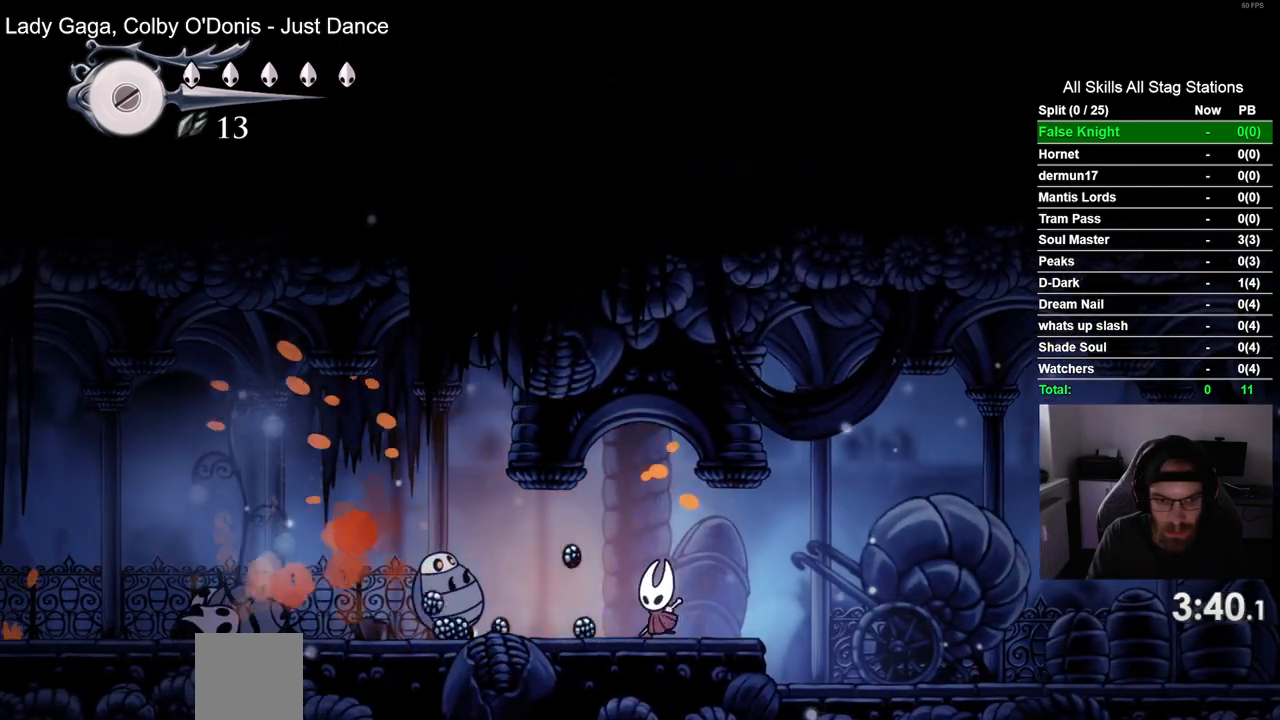
{"buttons": ["DPAD_LEFT"], "left_stick": "center", "right_stick": "center", "events": [[67, "SQUARE", "down"], [150, "DPAD_LEFT", "up"], [250, "SQUARE", "up"], [350, "DPAD_LEFT", "down"]]}
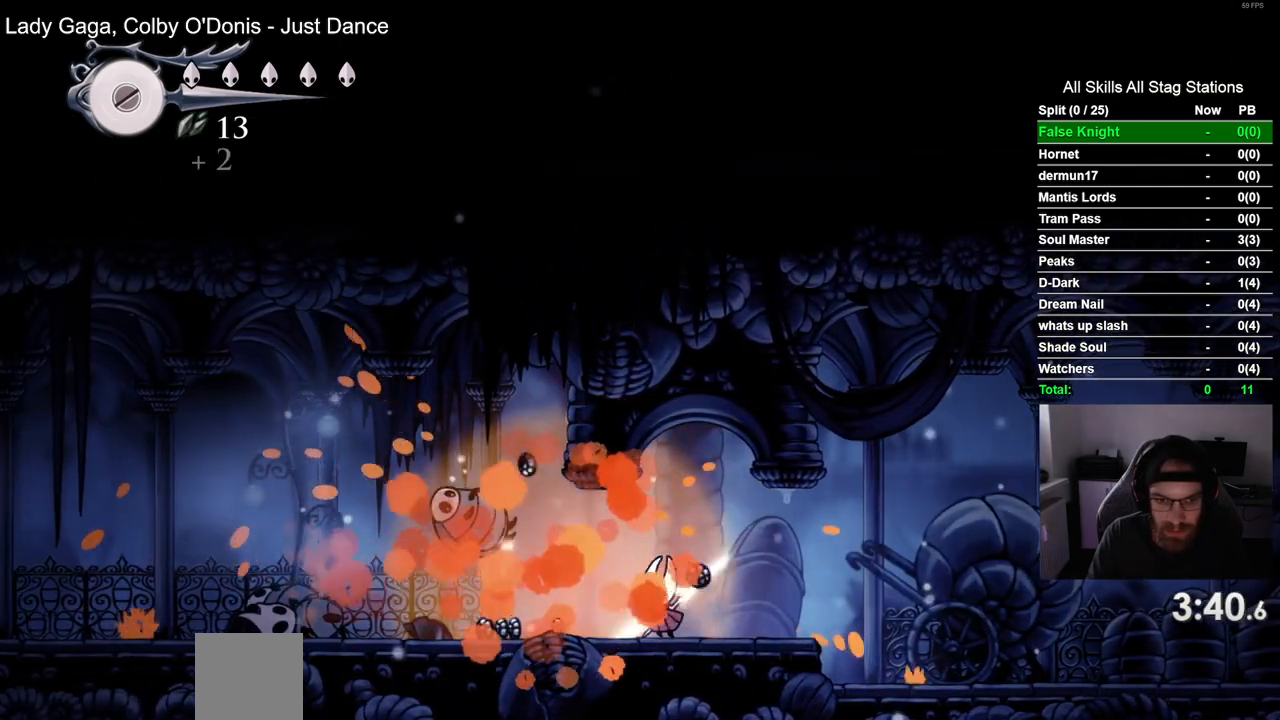
{"buttons": ["DPAD_LEFT"], "left_stick": "center", "right_stick": "center", "events": []}
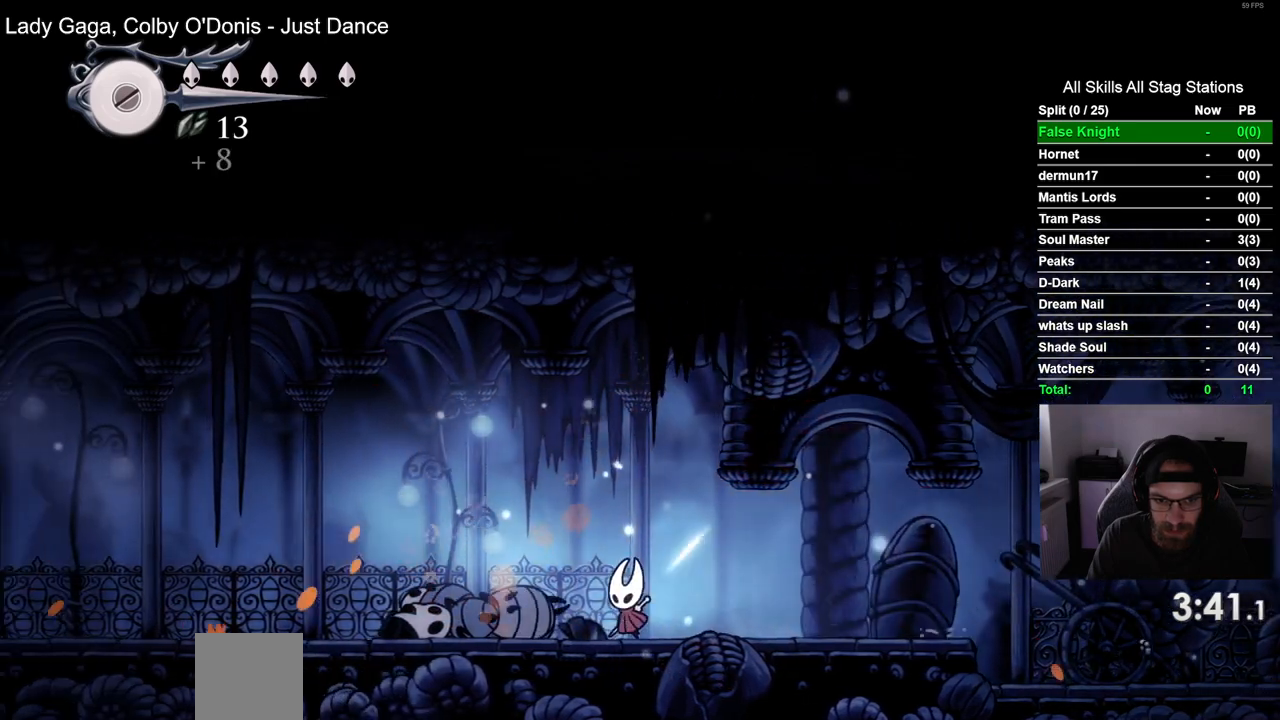
{"buttons": ["DPAD_LEFT"], "left_stick": "center", "right_stick": "center", "events": []}
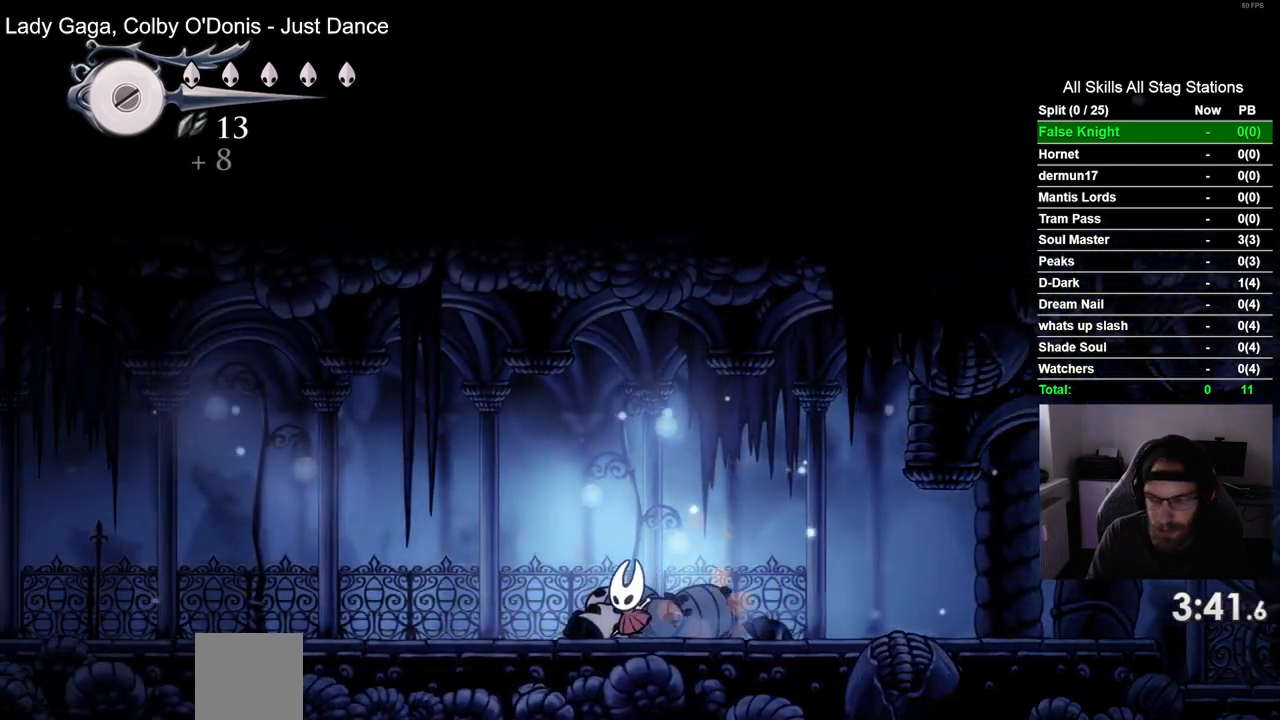
{"buttons": ["DPAD_LEFT"], "left_stick": "center", "right_stick": "center", "events": []}
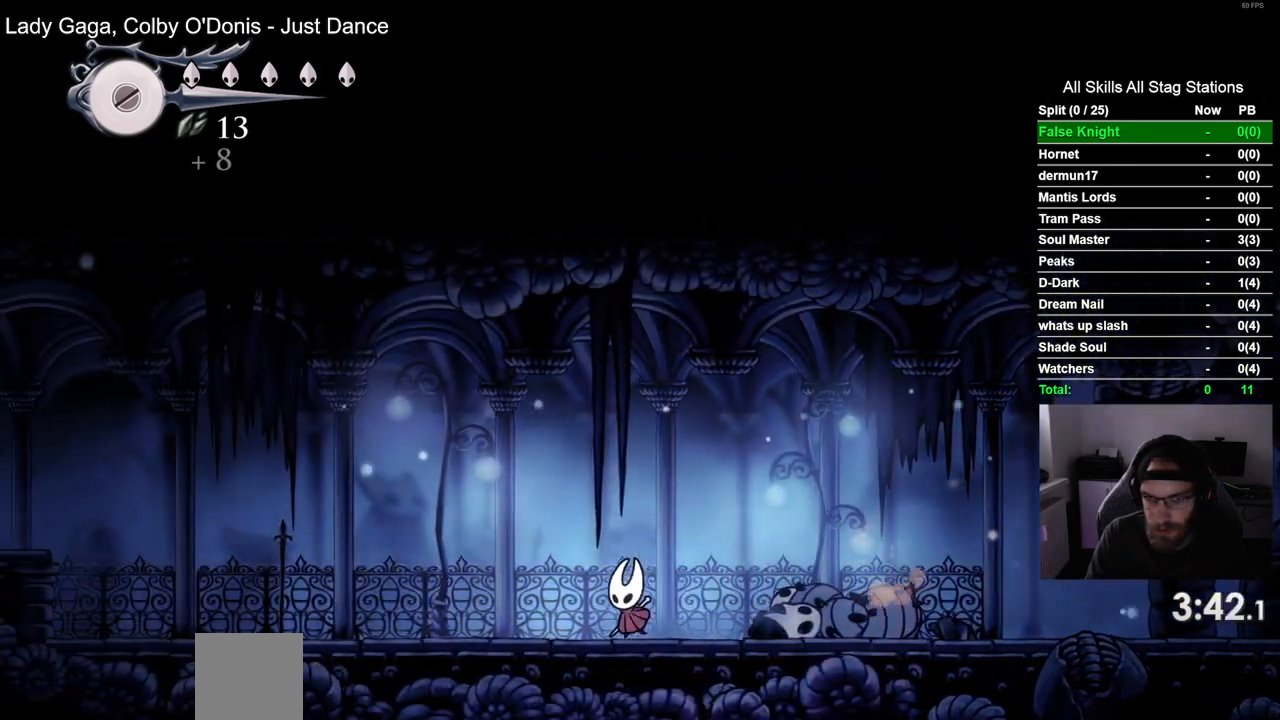
{"buttons": ["DPAD_LEFT"], "left_stick": "center", "right_stick": "center", "events": []}
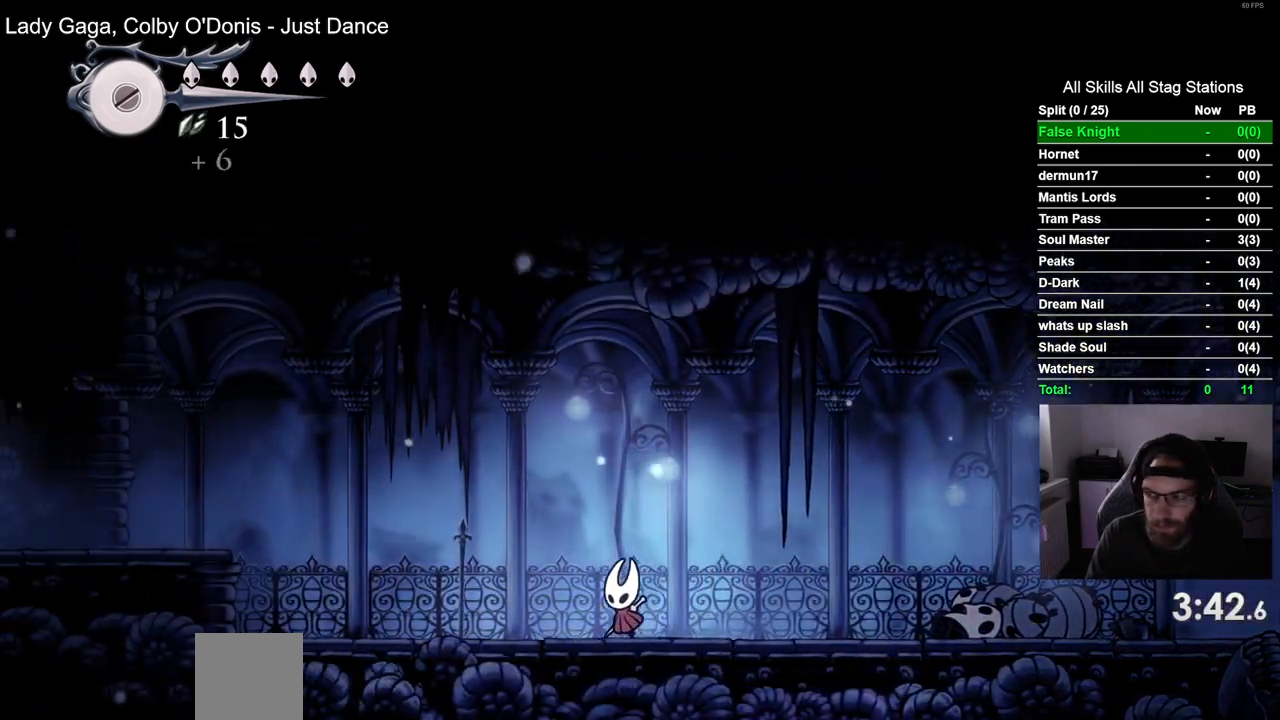
{"buttons": ["DPAD_LEFT"], "left_stick": "center", "right_stick": "center", "events": []}
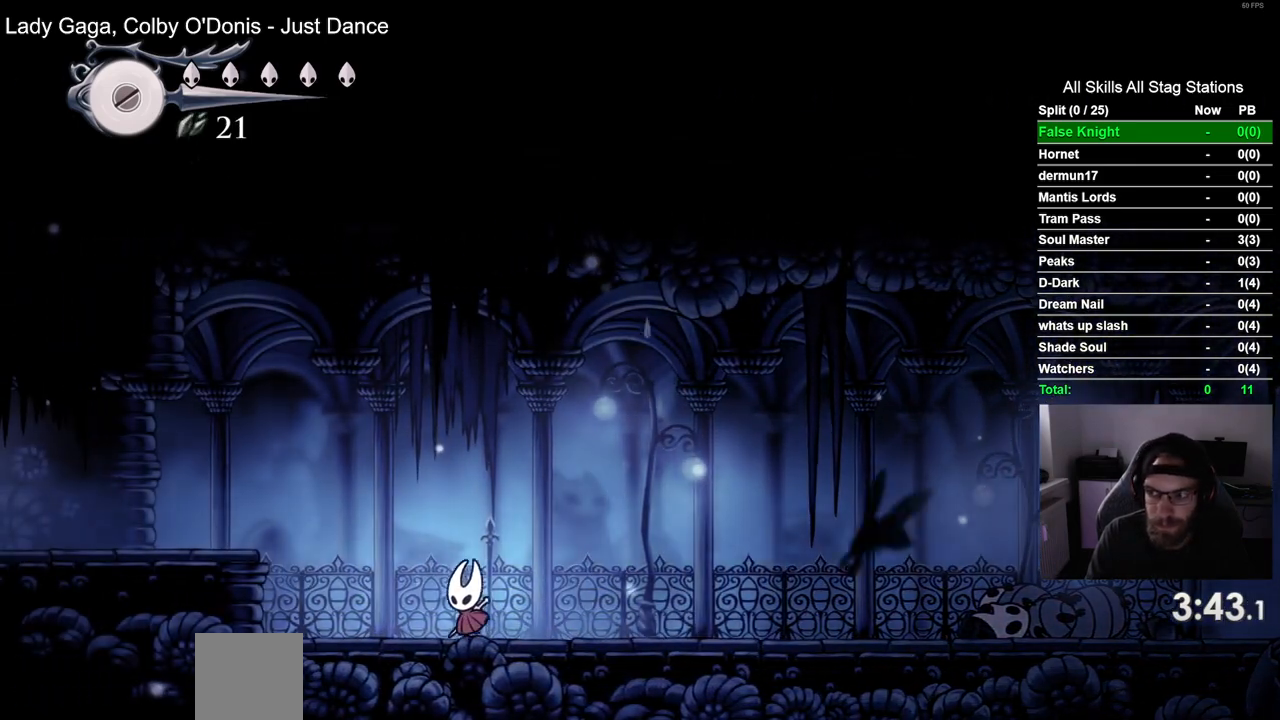
{"buttons": ["CROSS", "DPAD_LEFT"], "left_stick": "center", "right_stick": "center", "events": [[317, "CROSS", "down"]]}
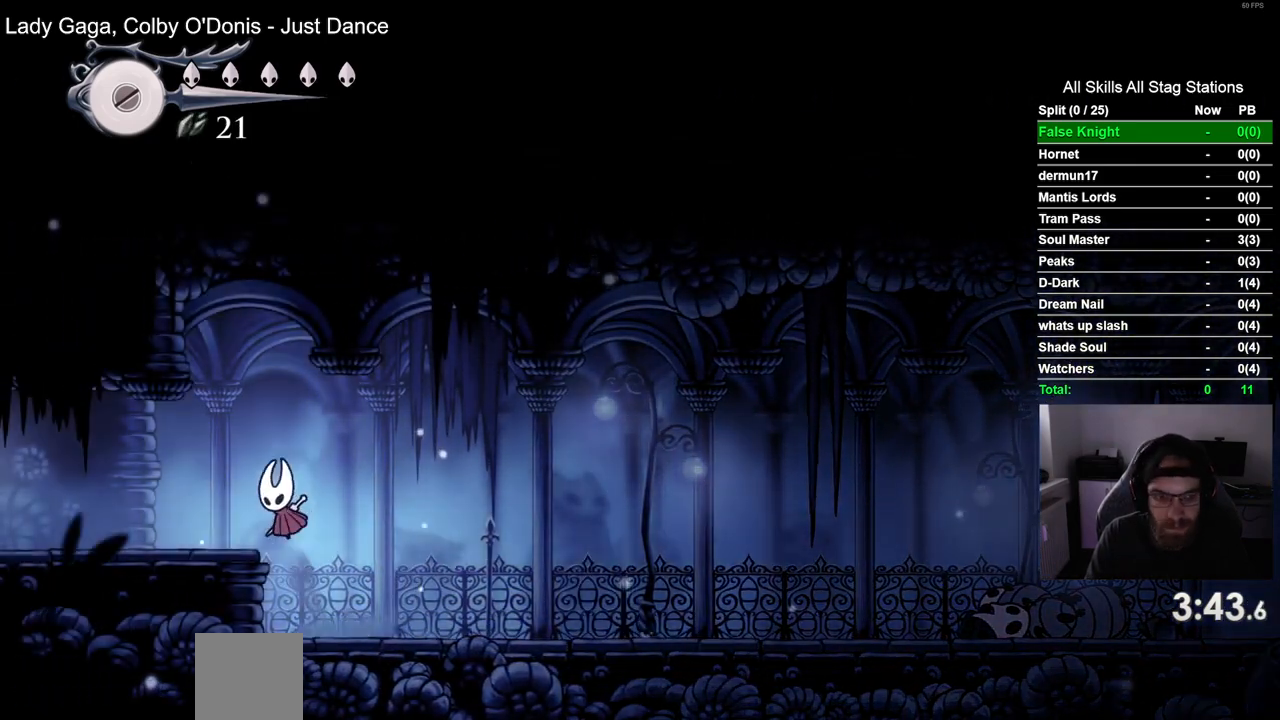
{"buttons": ["SQUARE", "DPAD_LEFT"], "left_stick": "center", "right_stick": "center", "events": [[50, "CROSS", "up"], [367, "SQUARE", "down"]]}
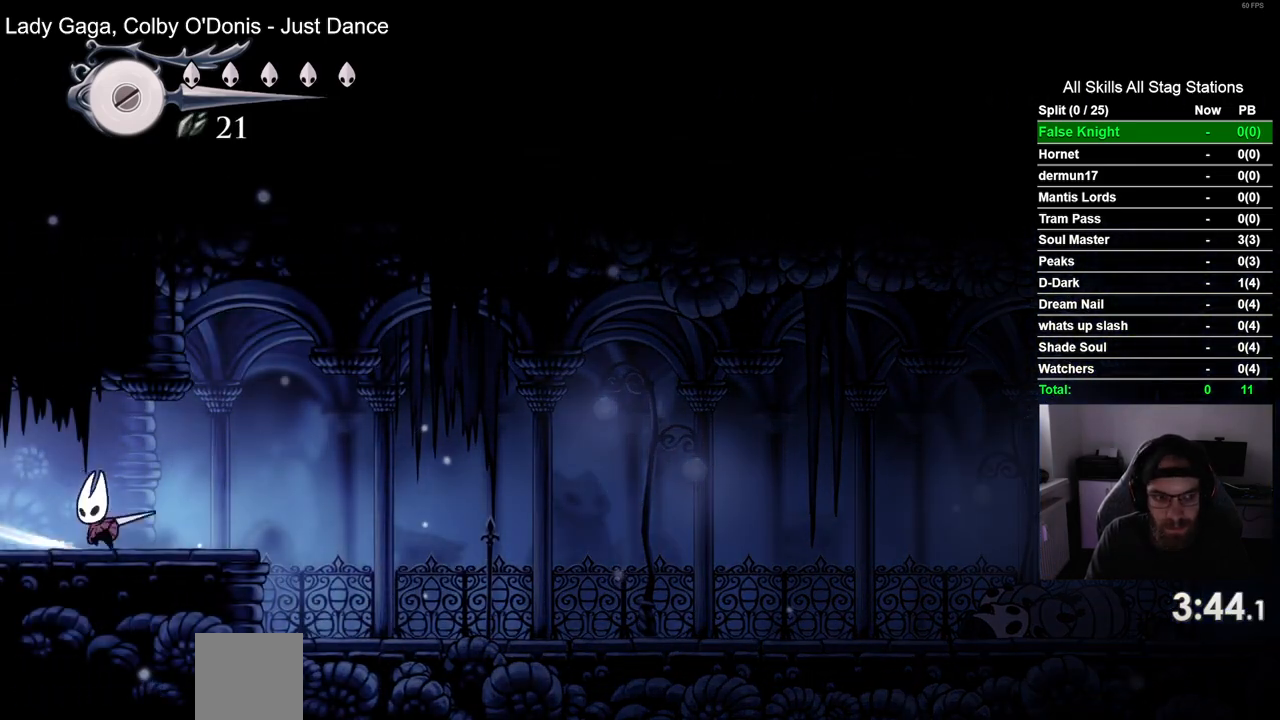
{"buttons": ["DPAD_LEFT"], "left_stick": "center", "right_stick": "center", "events": [[33, "SQUARE", "up"]]}
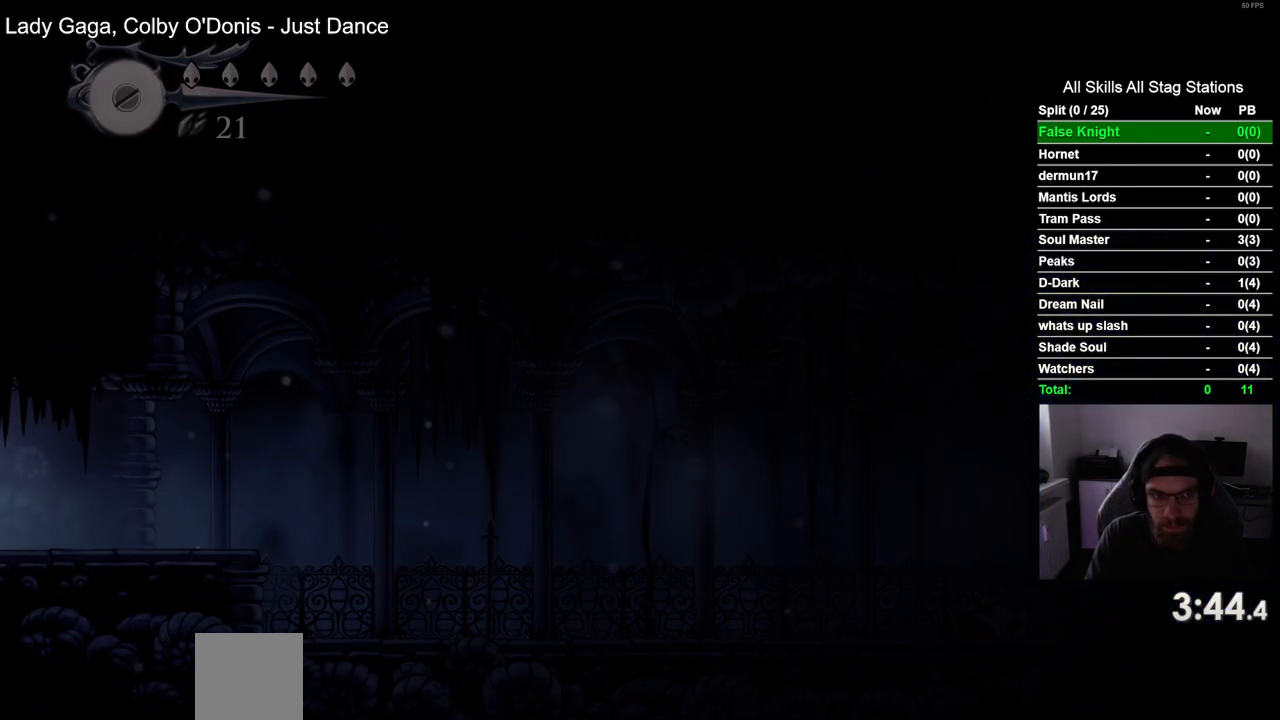
{"buttons": ["DPAD_LEFT"], "left_stick": "center", "right_stick": "center", "events": []}
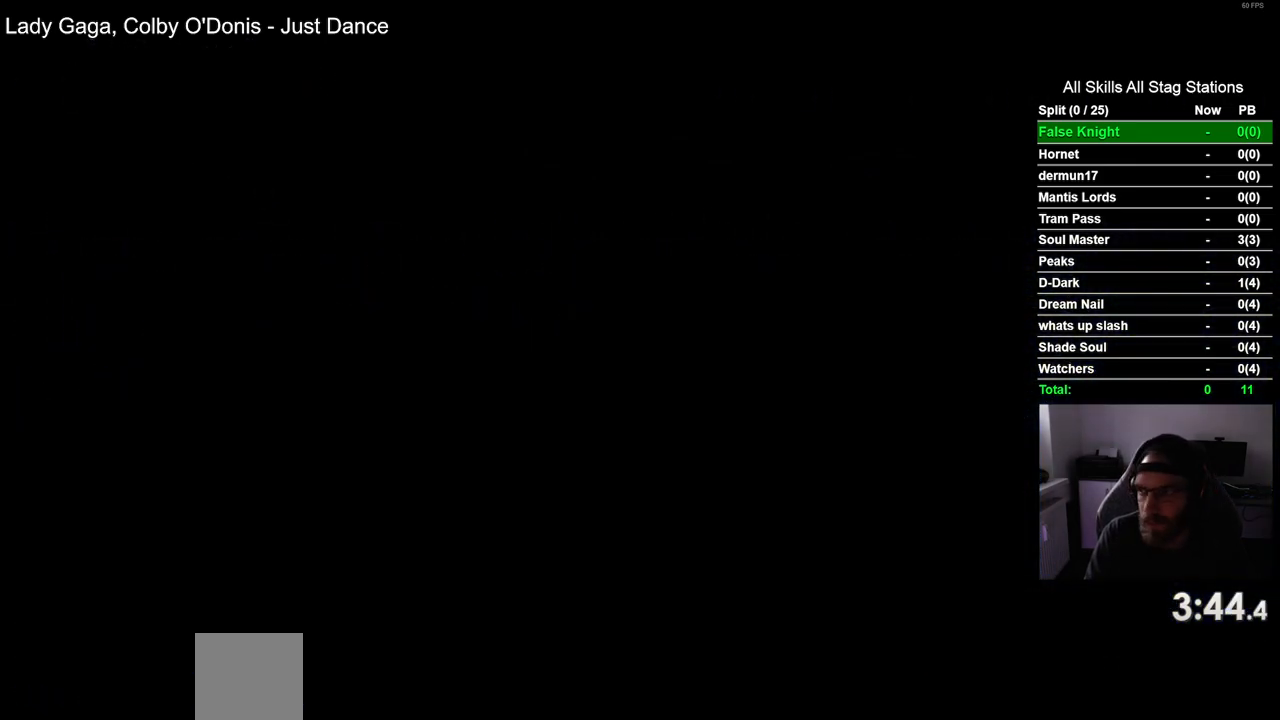
{"buttons": ["DPAD_LEFT"], "left_stick": "center", "right_stick": "center", "events": []}
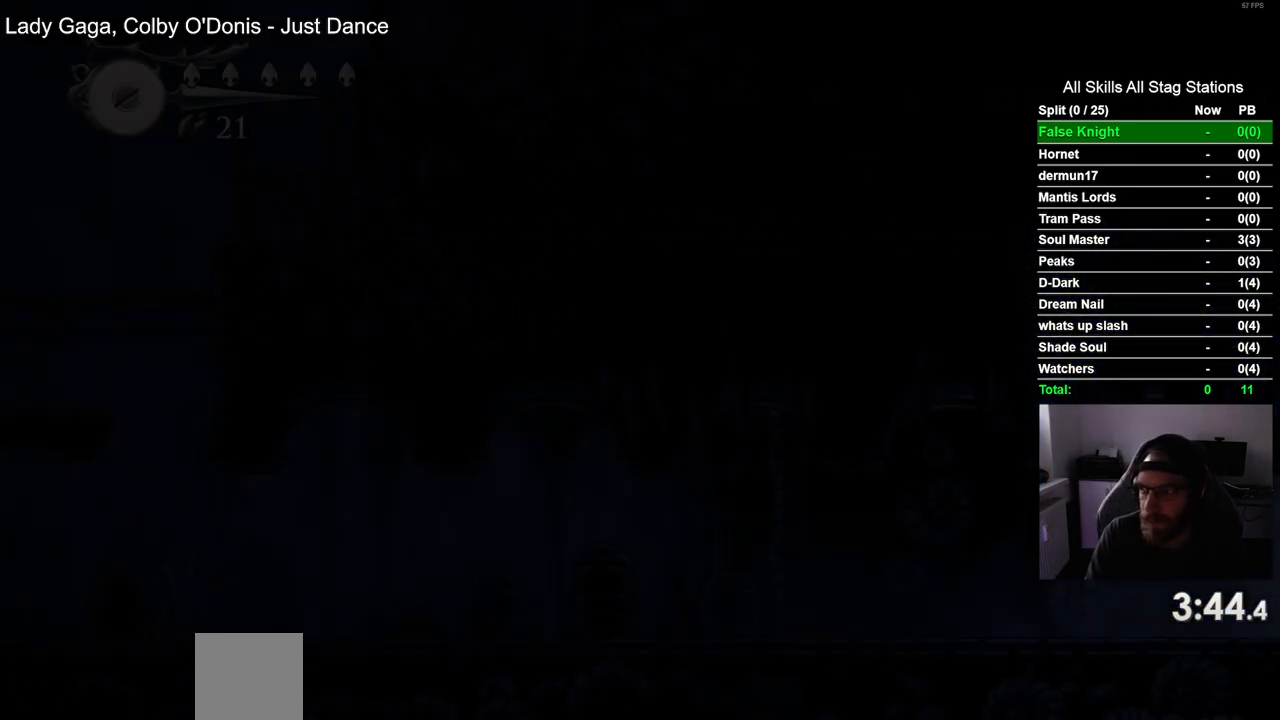
{"buttons": ["DPAD_LEFT"], "left_stick": "center", "right_stick": "center", "events": []}
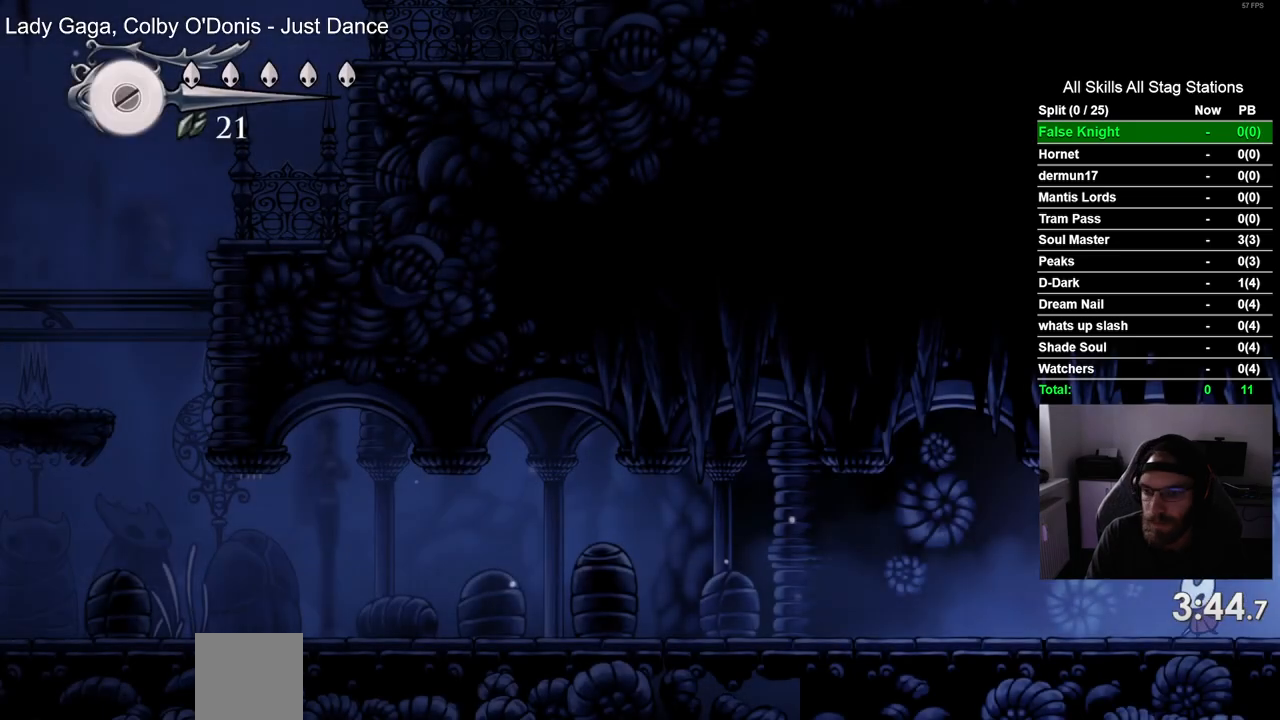
{"buttons": ["DPAD_LEFT"], "left_stick": "center", "right_stick": "center", "events": [[300, "SQUARE", "down"], [483, "SQUARE", "up"]]}